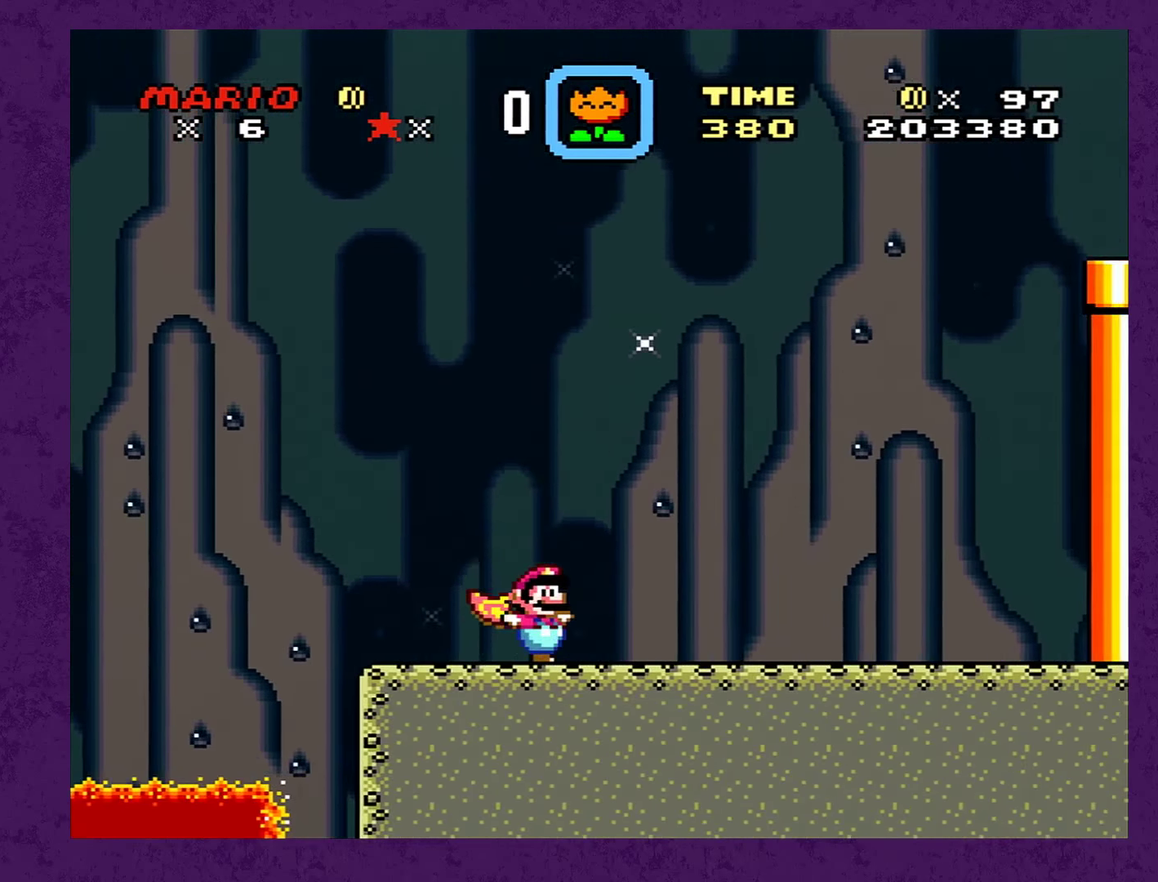
Gameplay with a controller (Nintendo layout); each line is a JSON object with the inputs held at the frame after it. "events" lists button and stick changes between this image and that frame as [ms after this image, input, new state], when the widget could be followed in between. Not read: L3 R3.
{"buttons": ["B", "Y", "DPAD_RIGHT"], "events": [[100, "B", "down"]]}
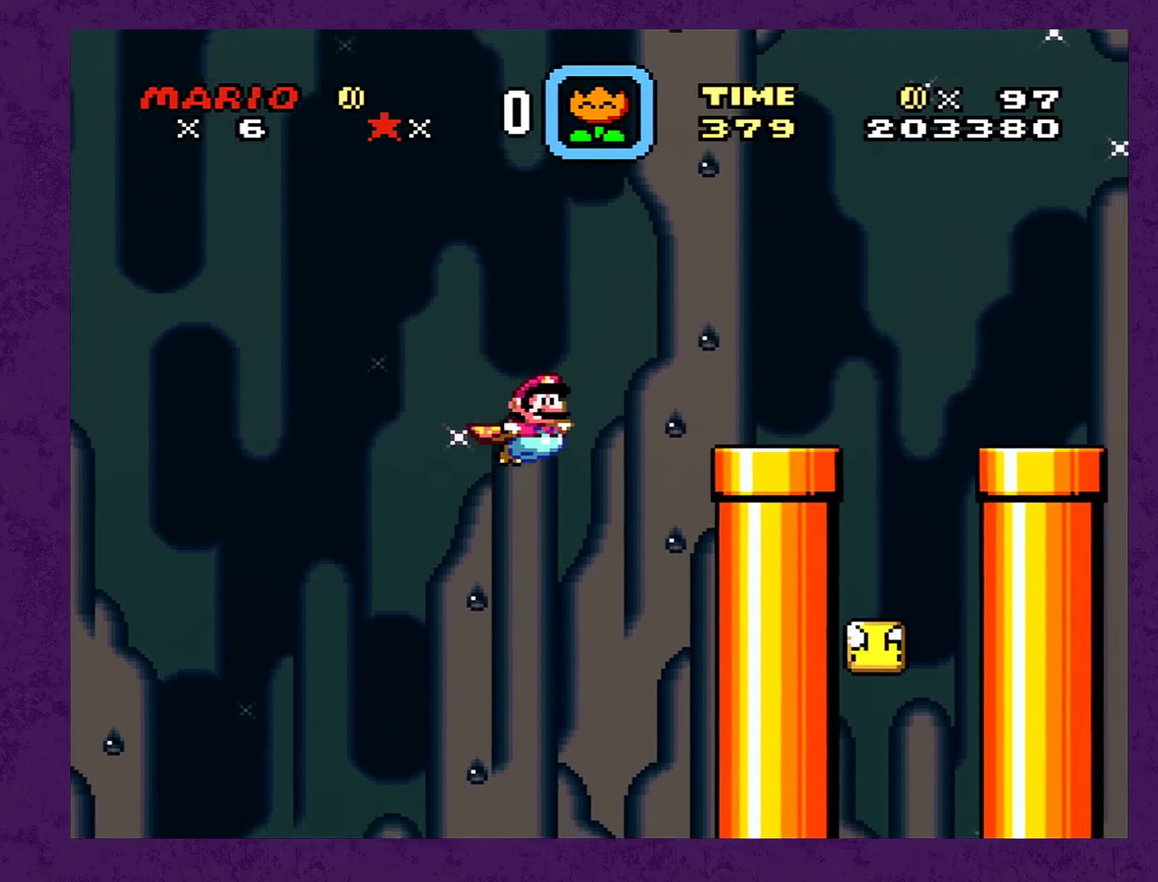
{"buttons": ["B", "Y", "DPAD_RIGHT"], "events": []}
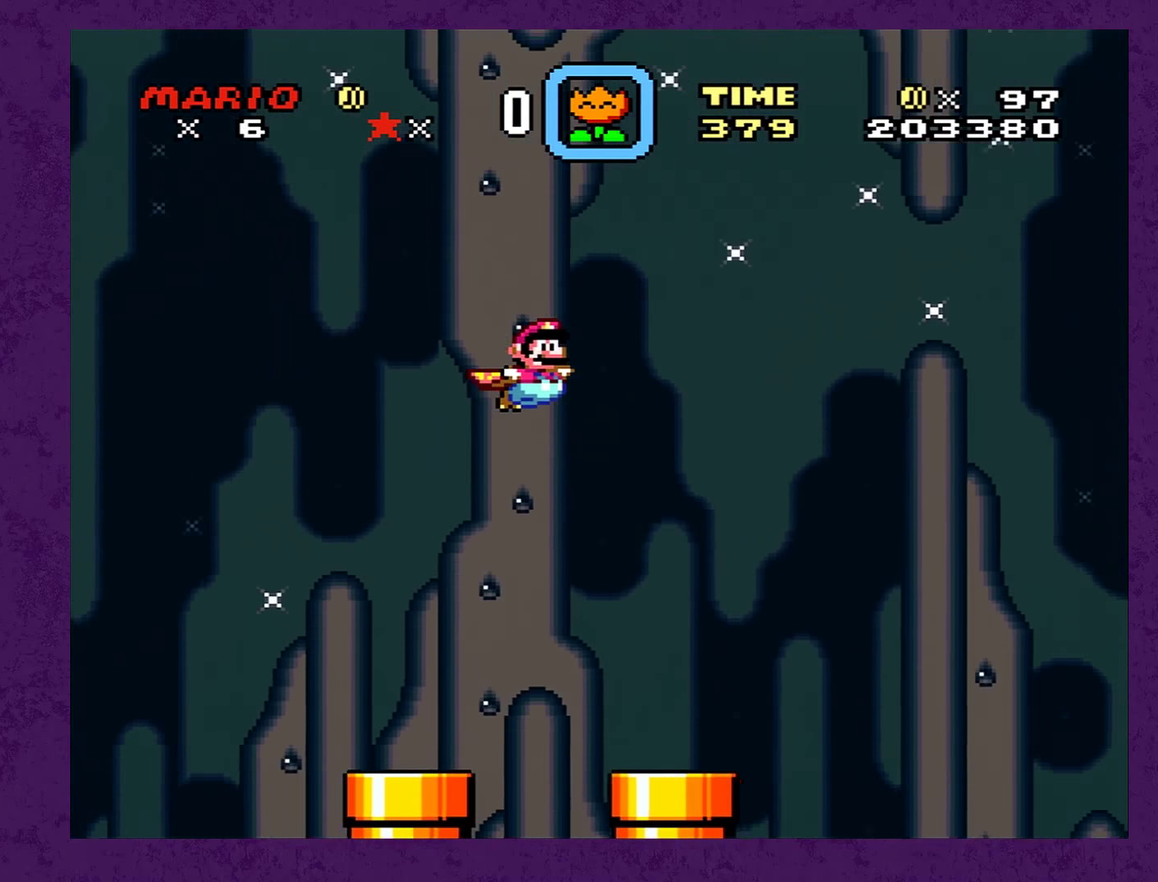
{"buttons": ["B", "Y", "DPAD_RIGHT"], "events": []}
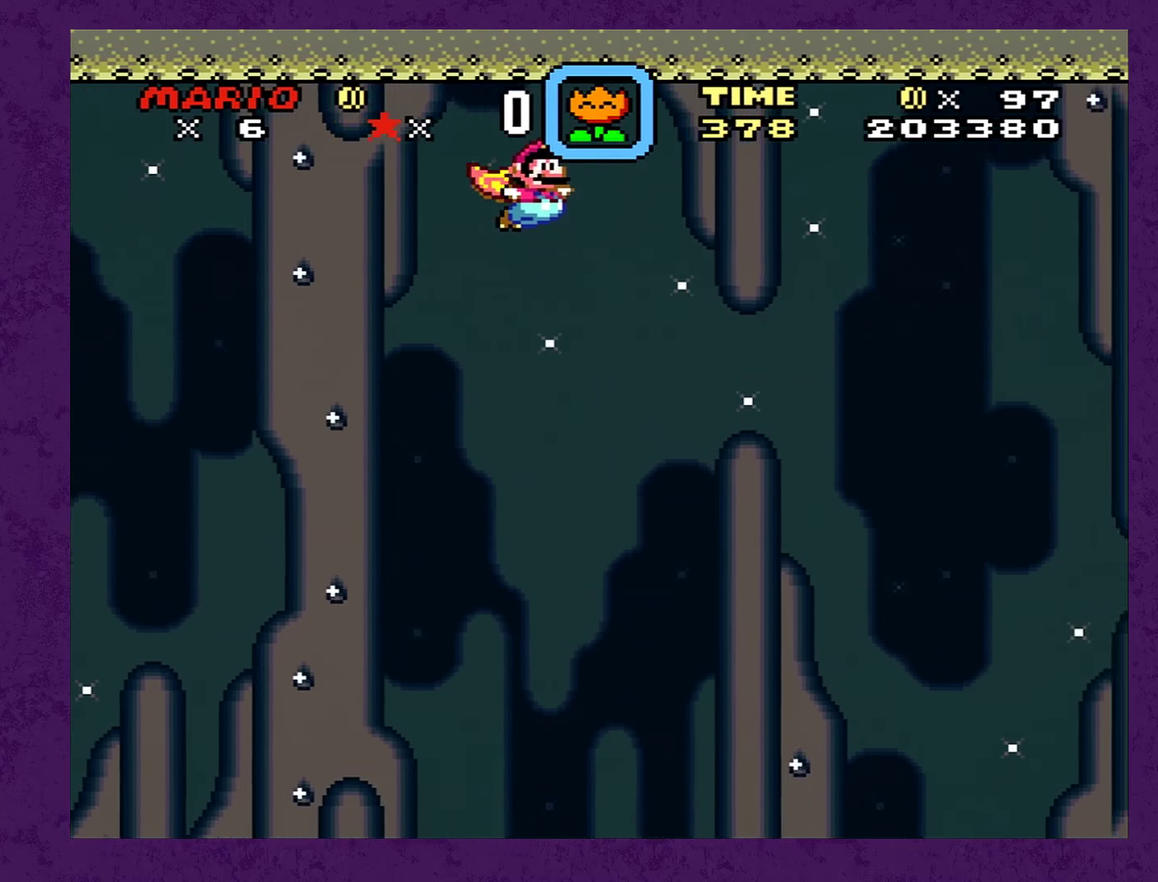
{"buttons": ["Y", "DPAD_LEFT"], "events": [[400, "DPAD_RIGHT", "up"], [434, "B", "up"], [484, "DPAD_LEFT", "down"]]}
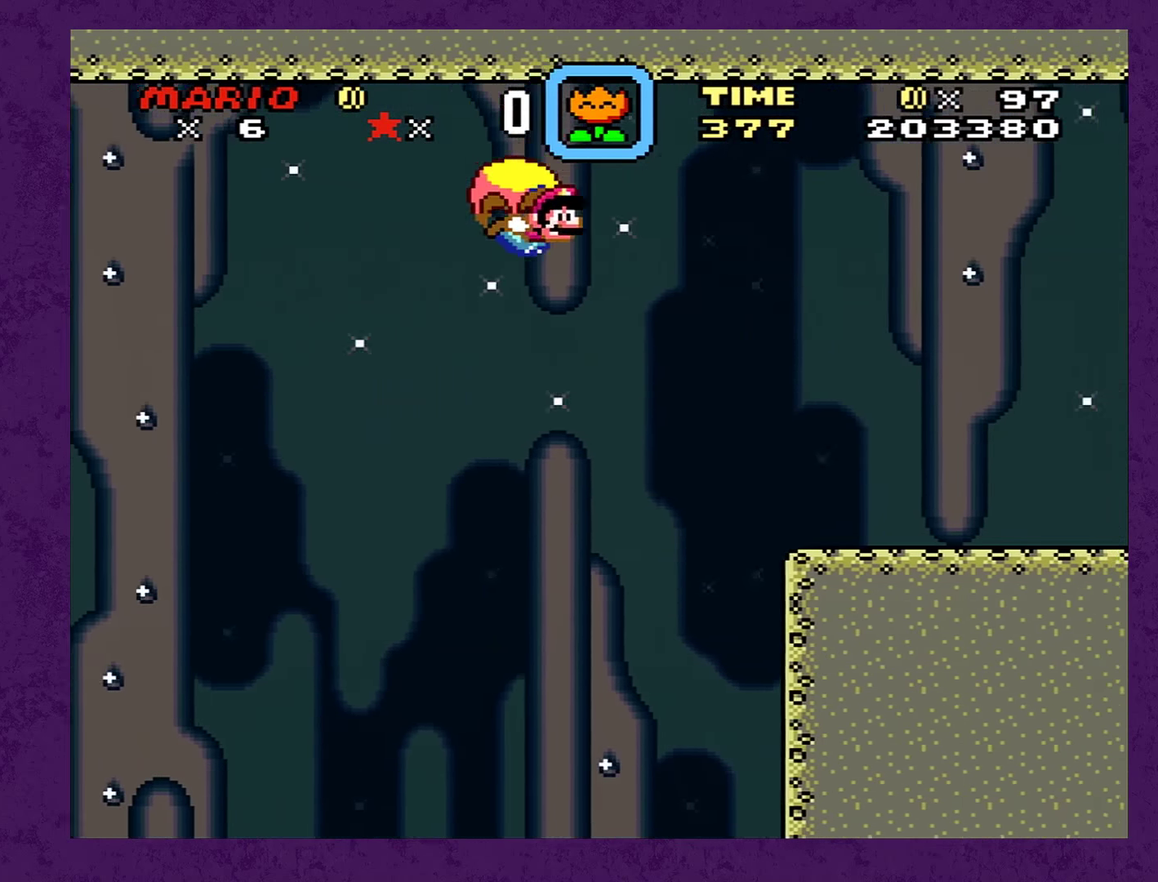
{"buttons": ["Y"], "events": [[500, "DPAD_LEFT", "up"]]}
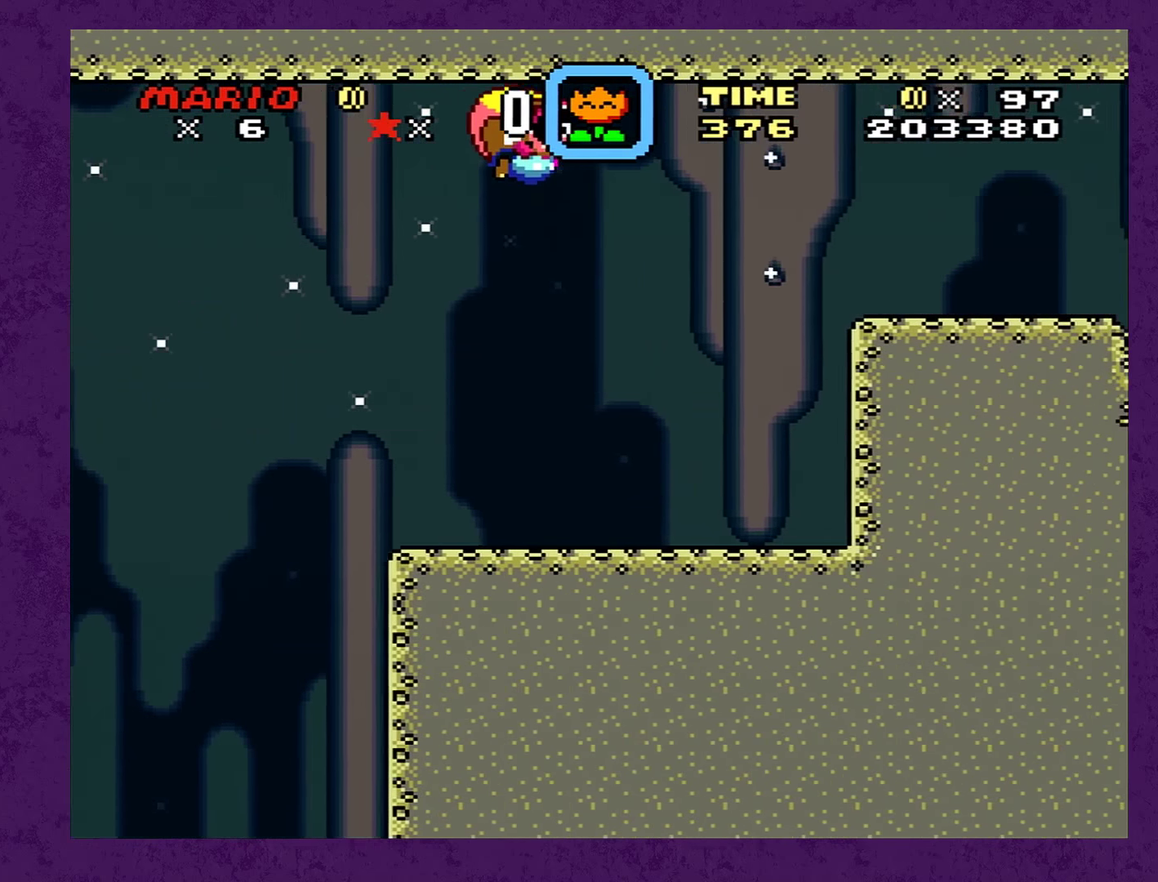
{"buttons": ["Y", "DPAD_LEFT"], "events": [[400, "DPAD_LEFT", "down"]]}
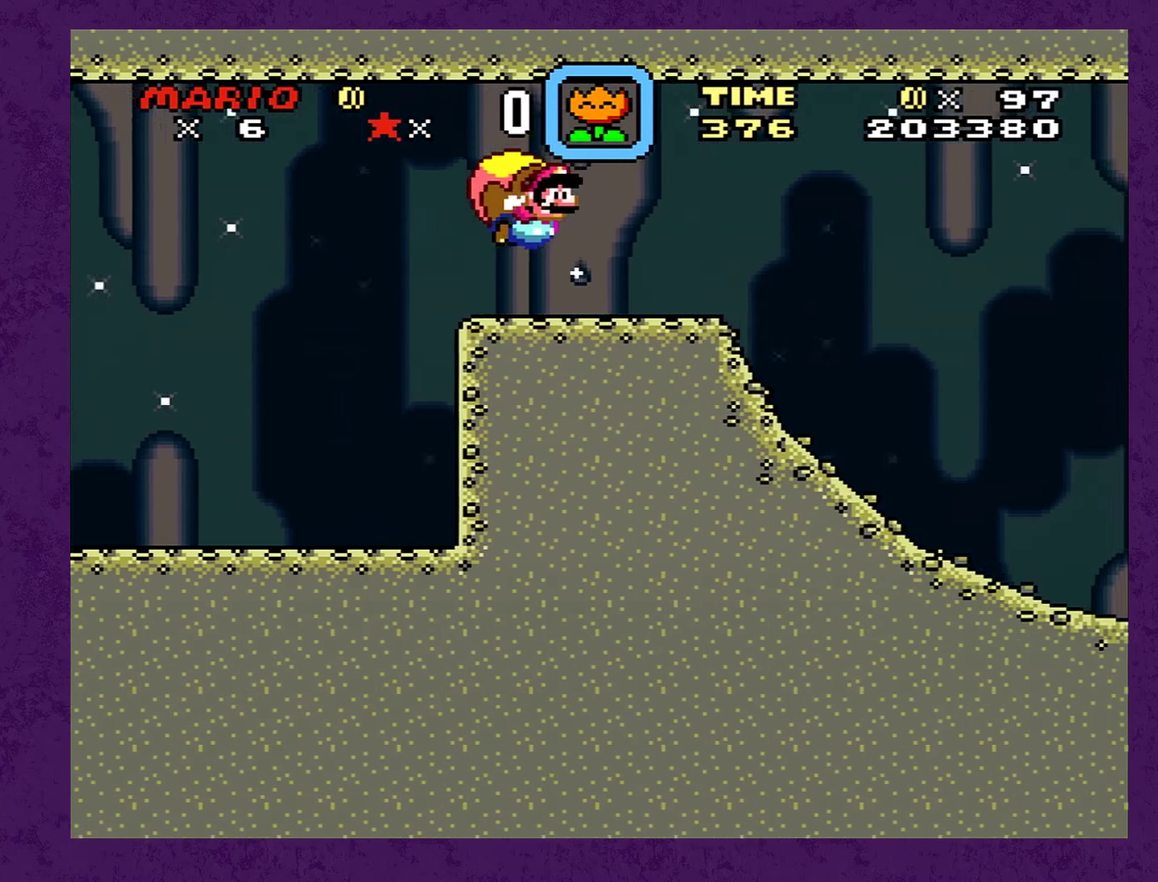
{"buttons": ["Y", "DPAD_LEFT"], "events": [[234, "DPAD_LEFT", "up"], [467, "DPAD_LEFT", "down"]]}
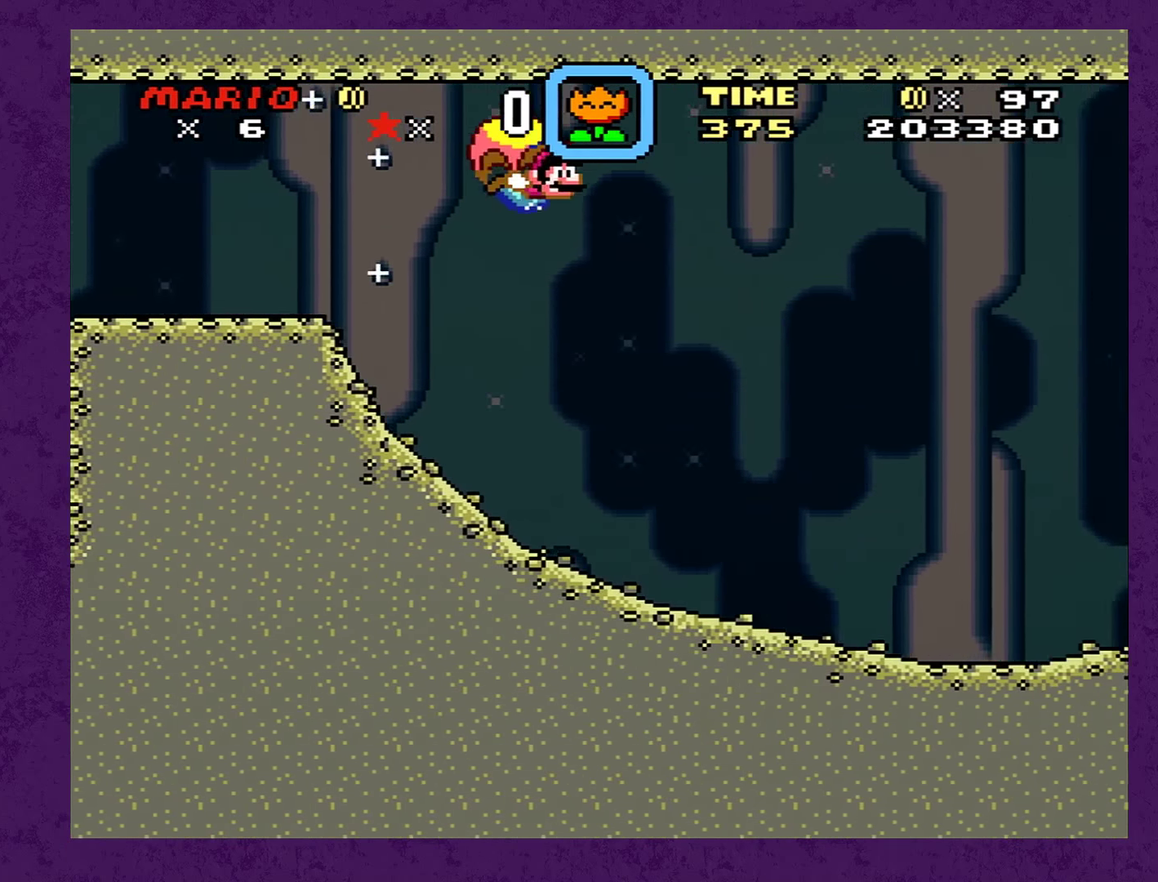
{"buttons": ["Y"], "events": [[334, "DPAD_LEFT", "up"]]}
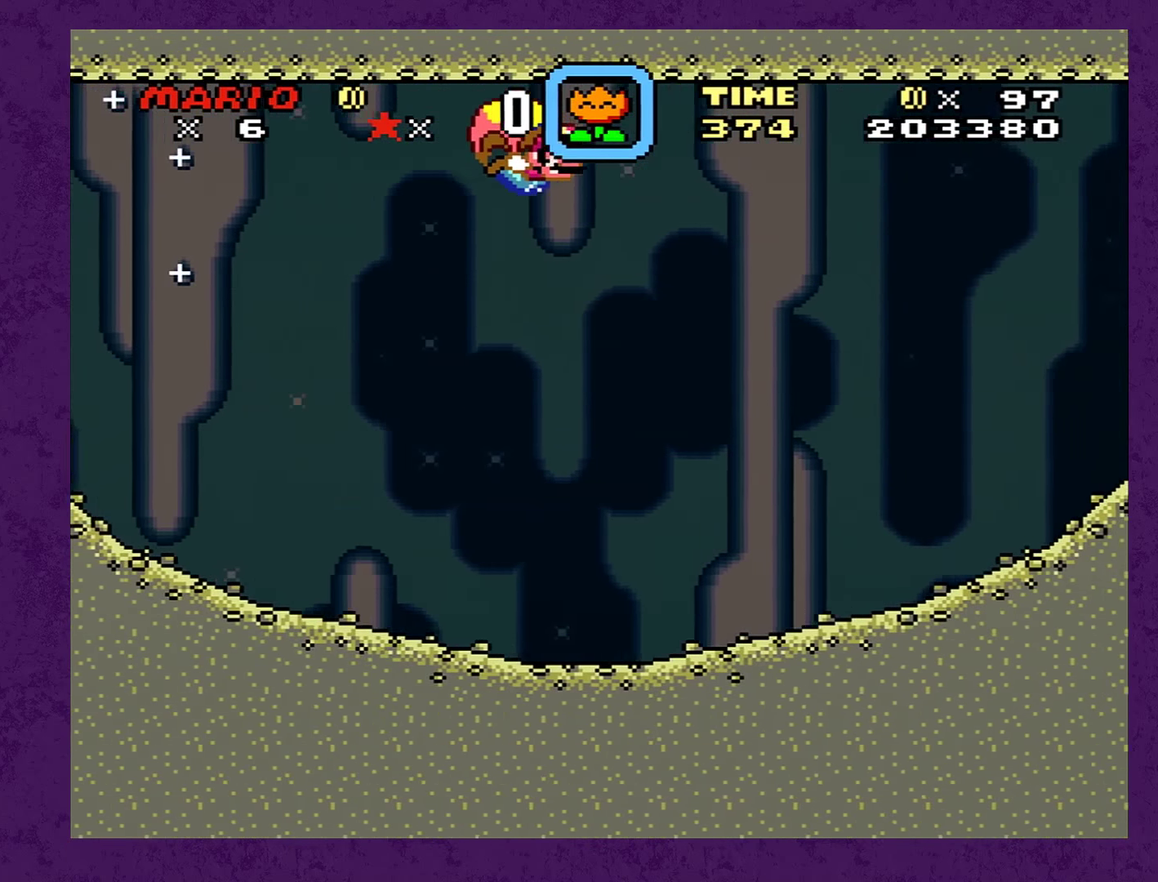
{"buttons": ["Y", "DPAD_RIGHT"], "events": [[17, "DPAD_LEFT", "down"], [450, "DPAD_LEFT", "up"], [500, "DPAD_RIGHT", "down"]]}
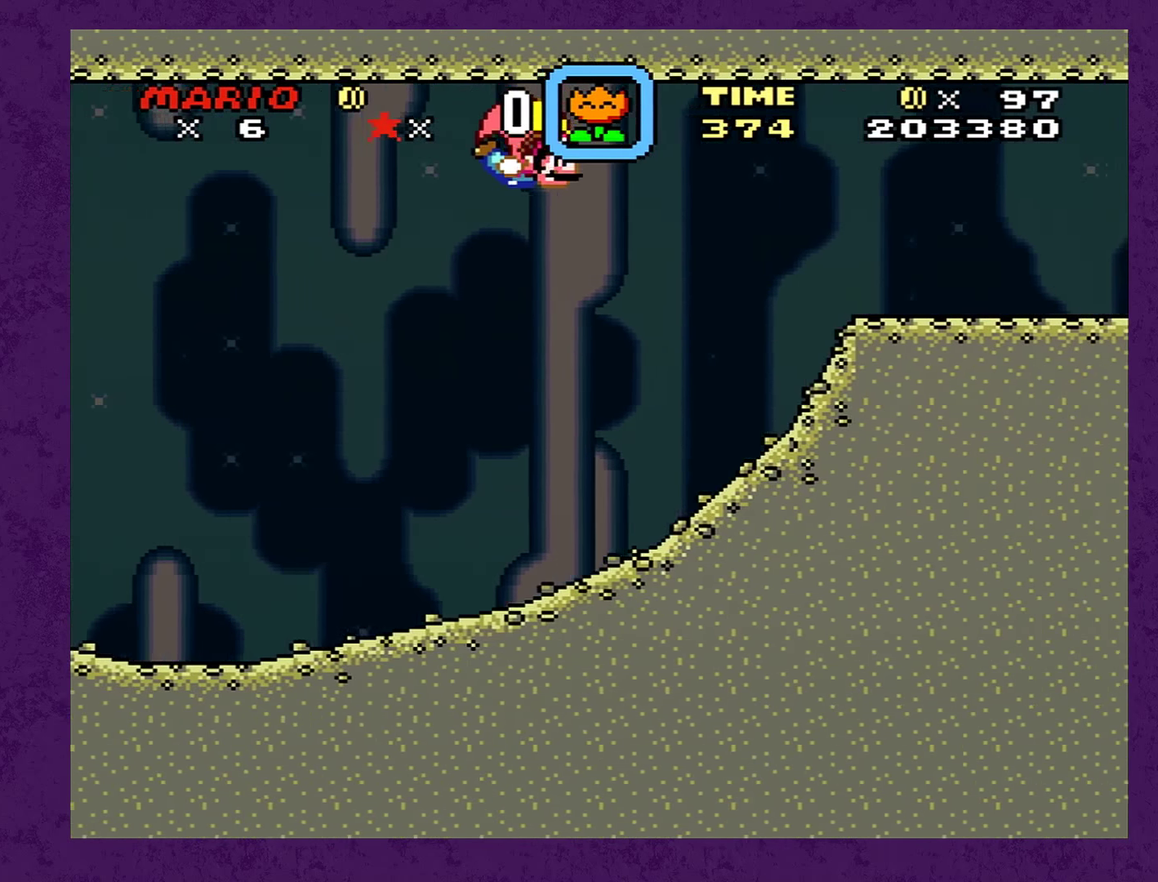
{"buttons": ["Y", "DPAD_RIGHT"], "events": []}
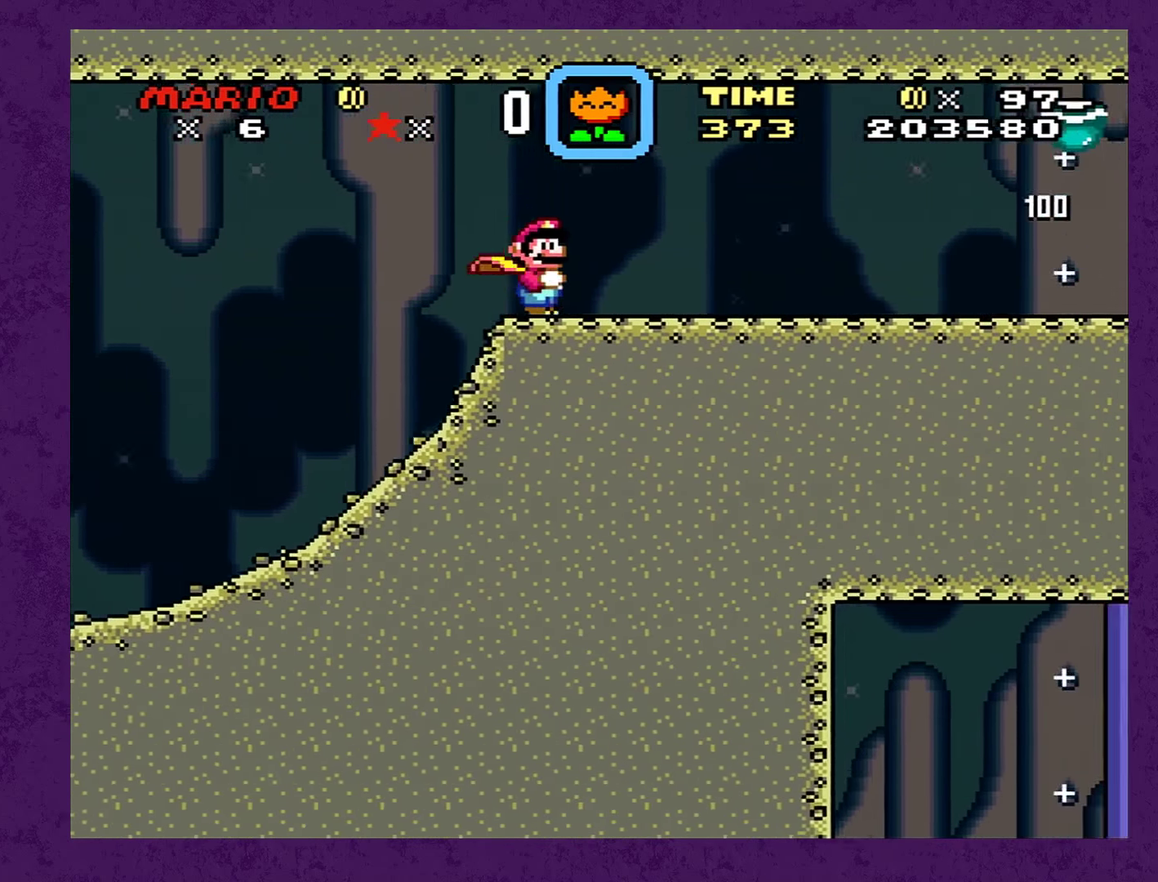
{"buttons": ["Y", "DPAD_RIGHT"], "events": []}
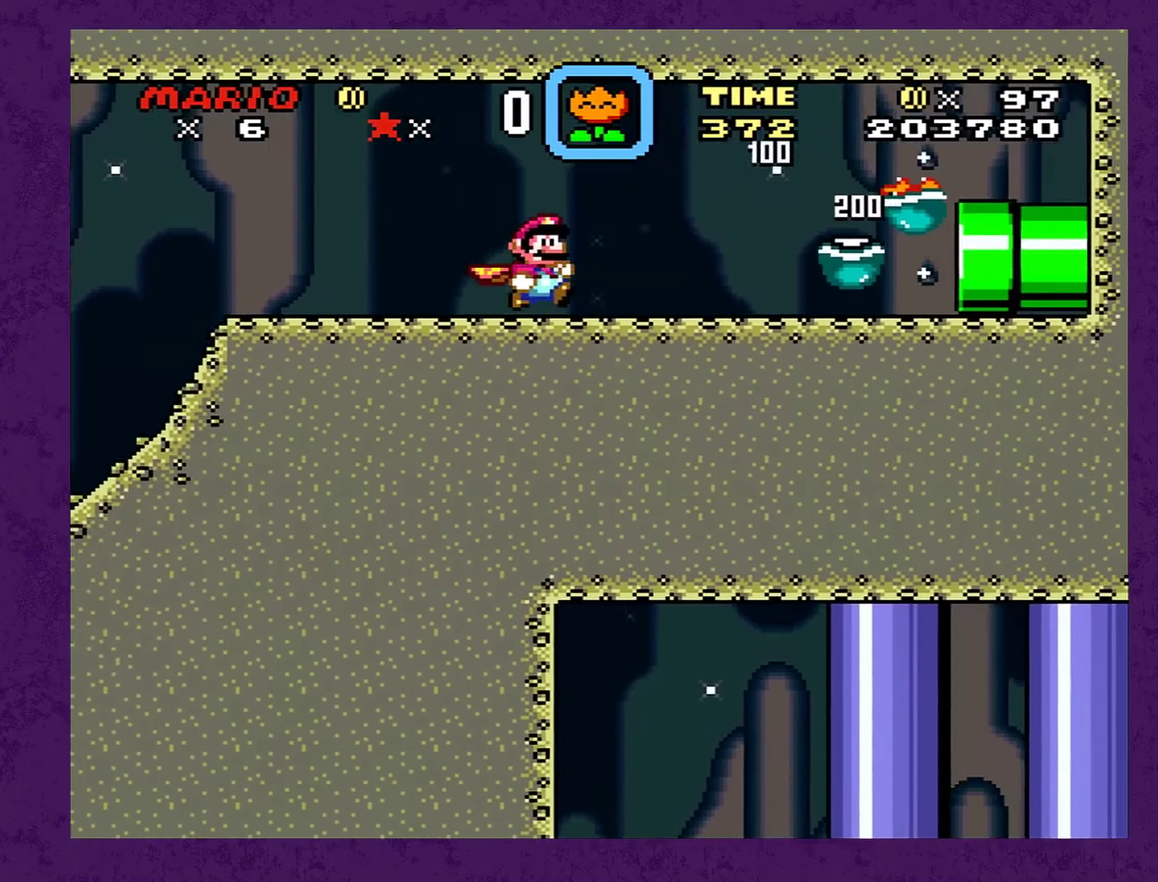
{"buttons": ["Y", "DPAD_RIGHT"], "events": []}
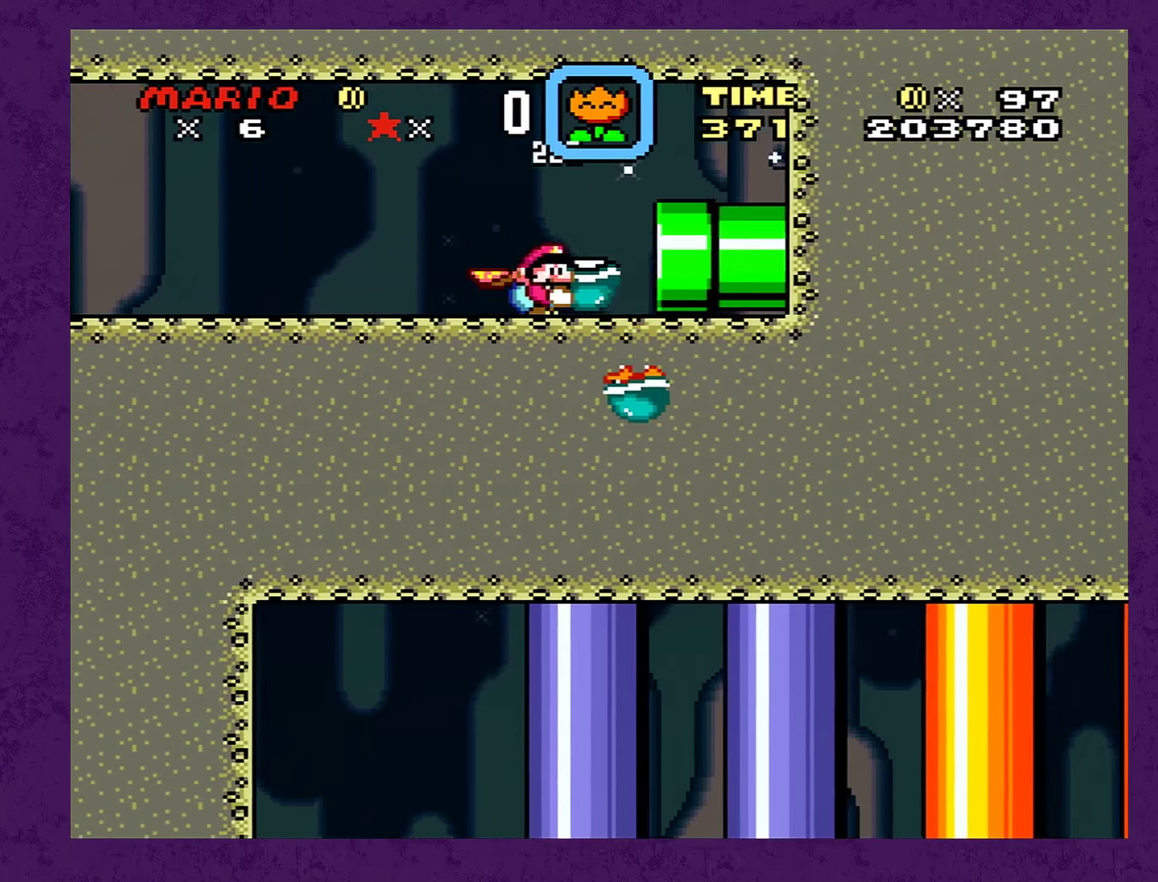
{"buttons": ["Y"], "events": [[416, "DPAD_RIGHT", "up"]]}
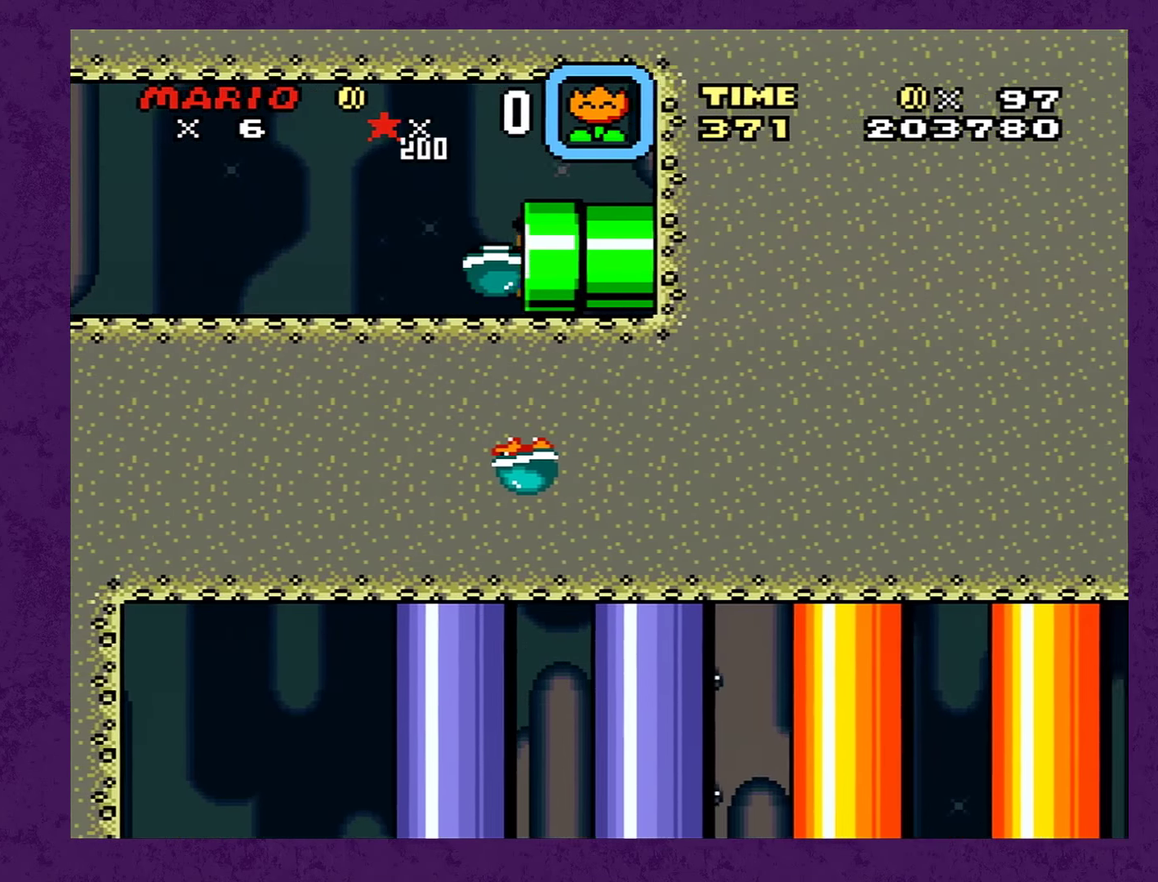
{"buttons": ["DPAD_LEFT"], "events": [[133, "Y", "up"], [316, "DPAD_LEFT", "down"]]}
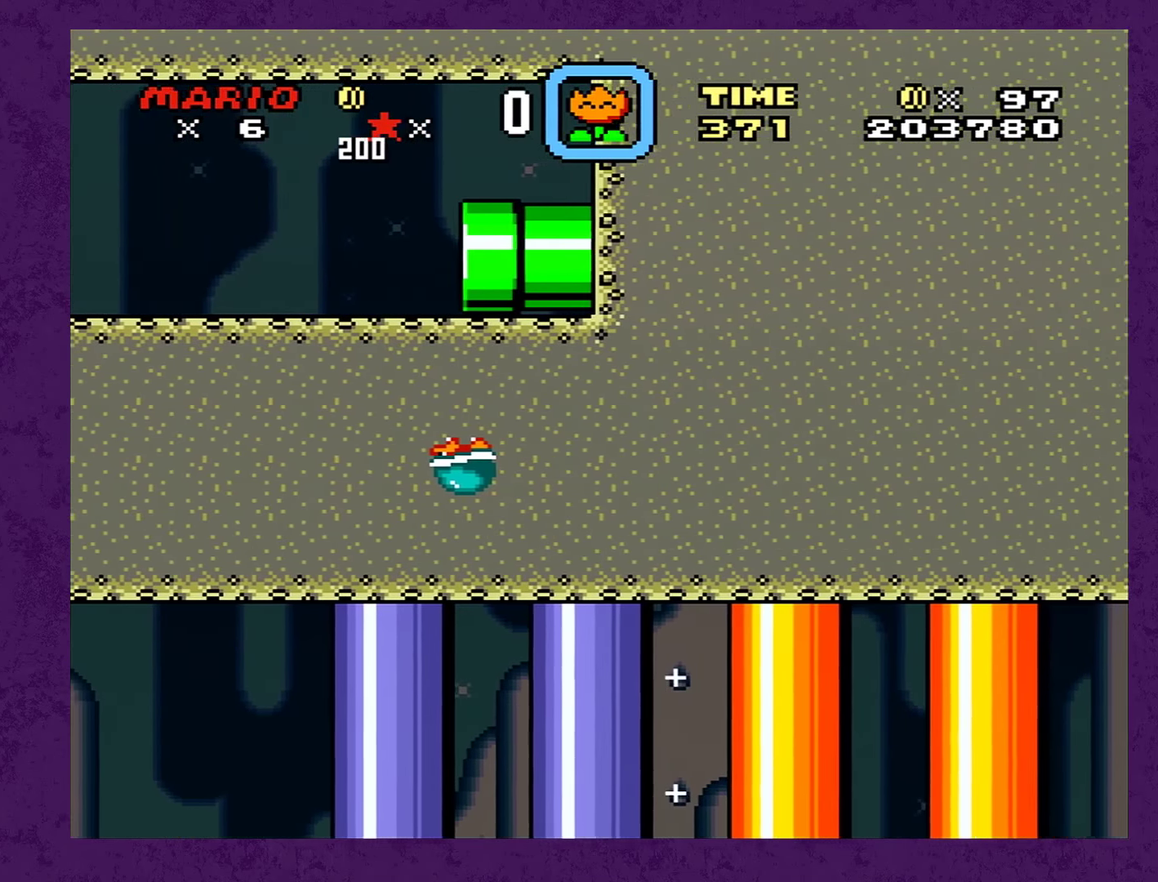
{"buttons": ["DPAD_LEFT"], "events": []}
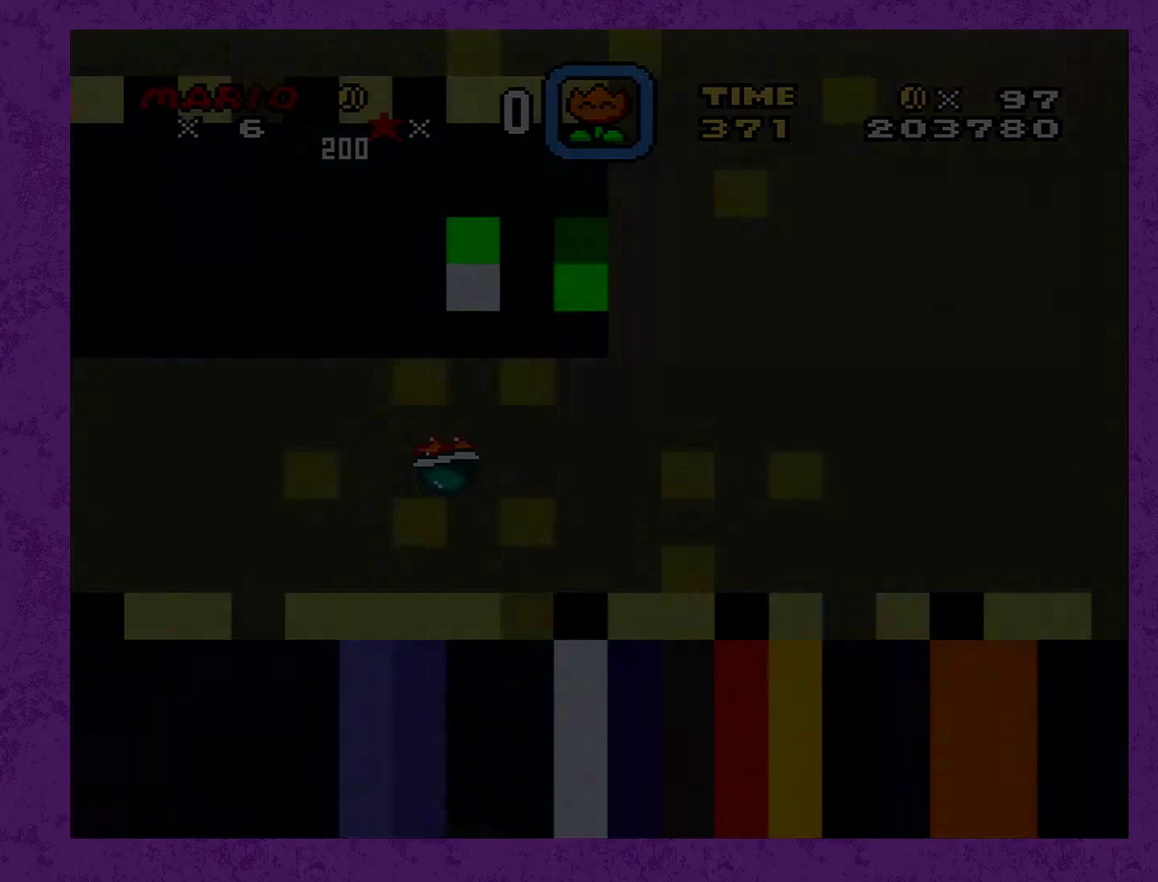
{"buttons": ["DPAD_LEFT"], "events": []}
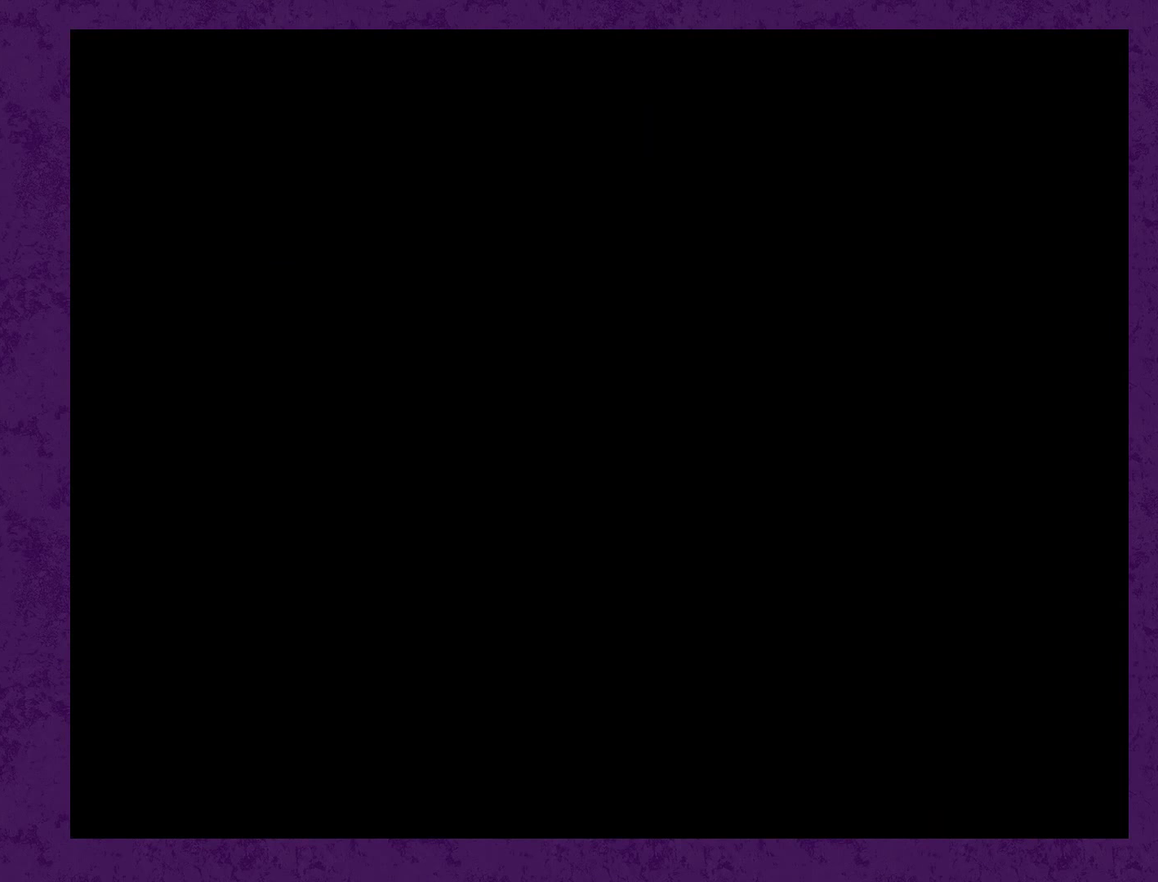
{"buttons": ["DPAD_LEFT"], "events": []}
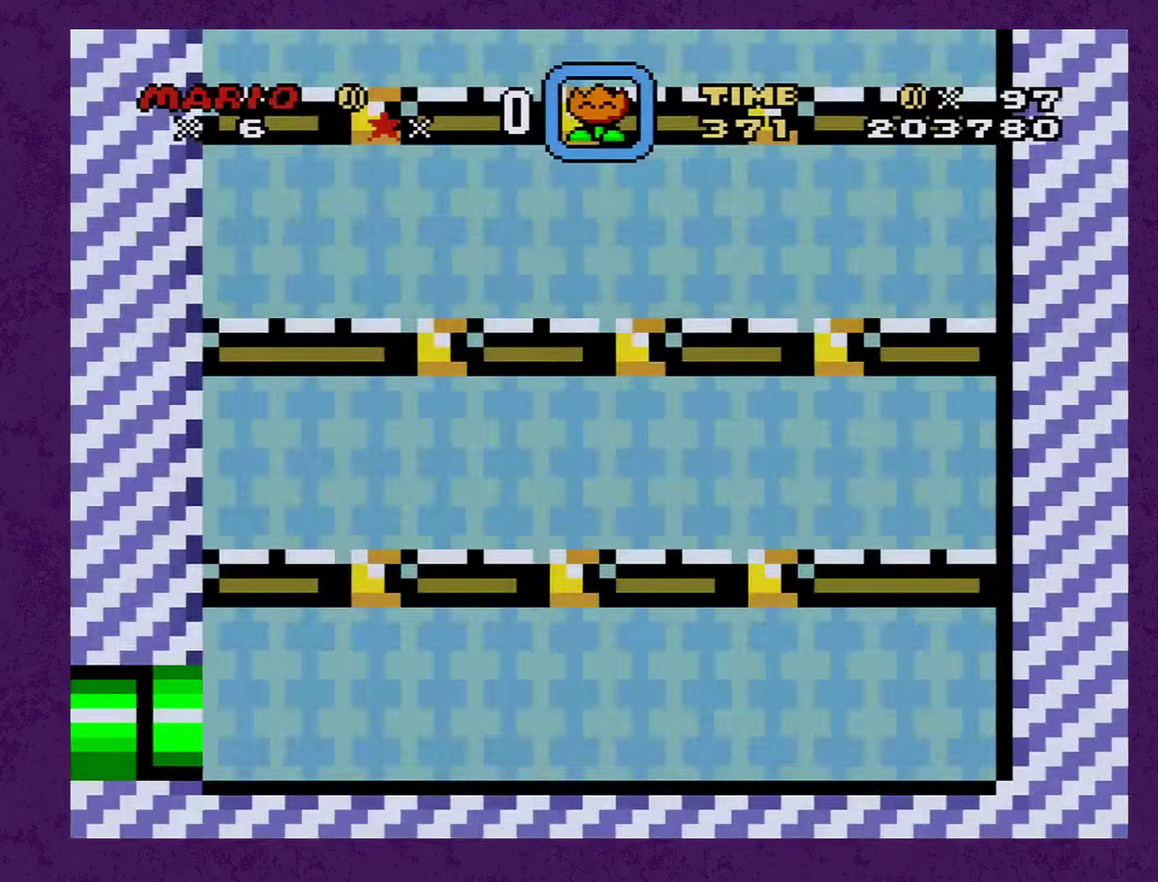
{"buttons": ["DPAD_LEFT"], "events": []}
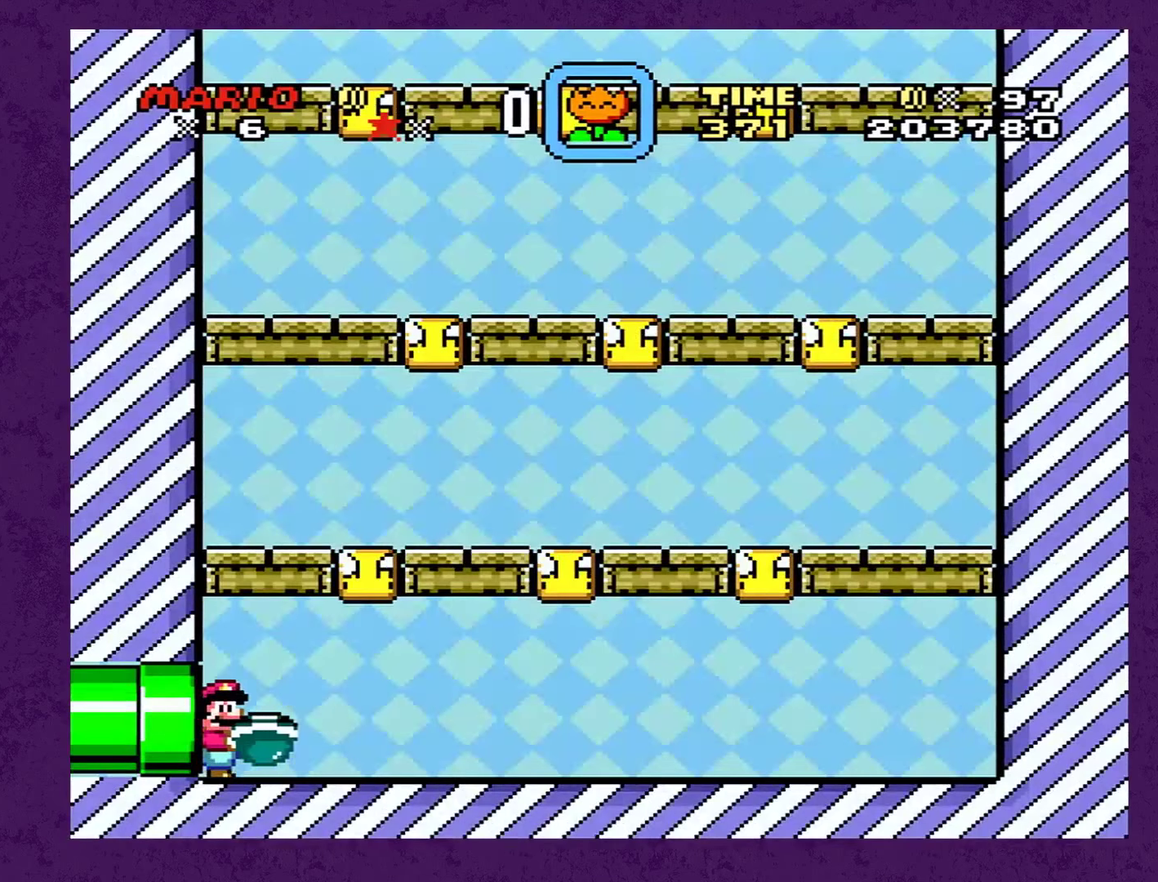
{"buttons": ["DPAD_LEFT"], "events": []}
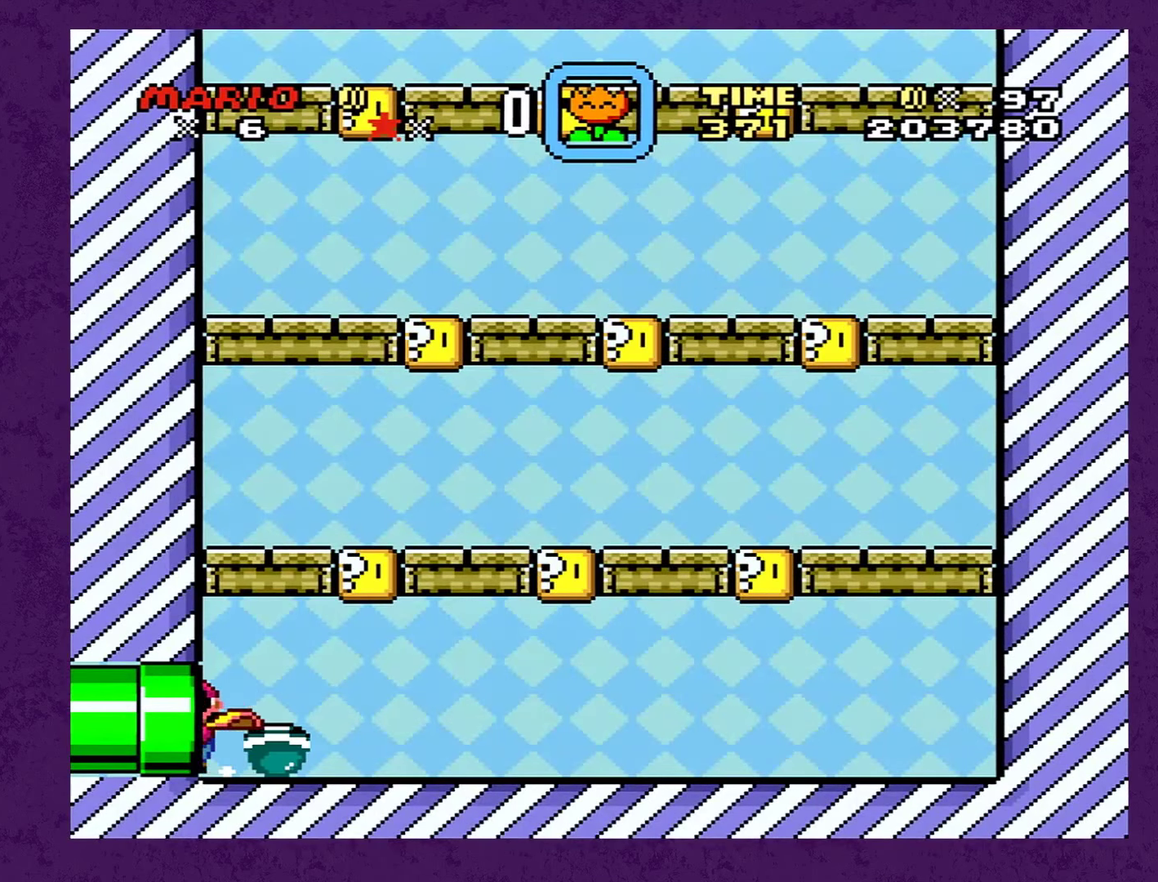
{"buttons": ["Y", "DPAD_RIGHT"], "events": [[83, "DPAD_LEFT", "up"], [233, "Y", "down"], [250, "DPAD_RIGHT", "down"]]}
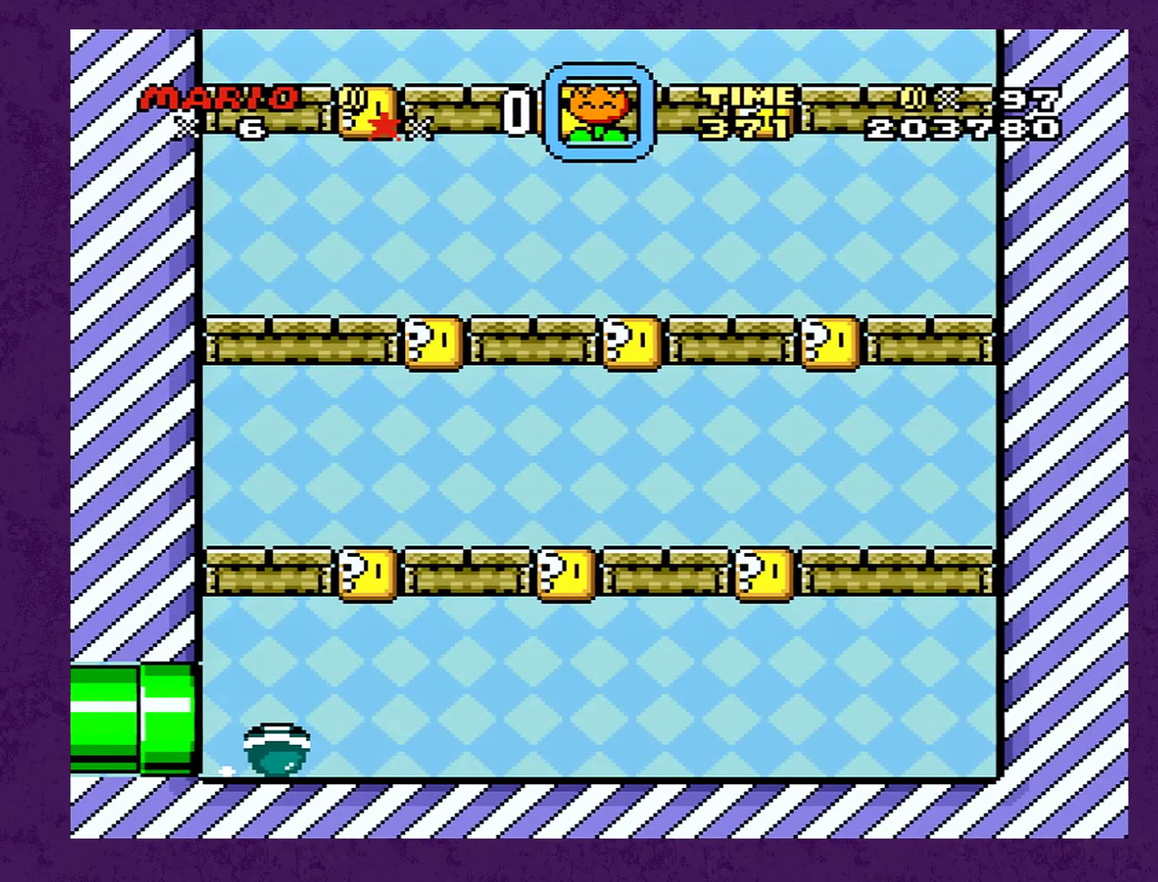
{"buttons": ["Y", "DPAD_RIGHT"], "events": []}
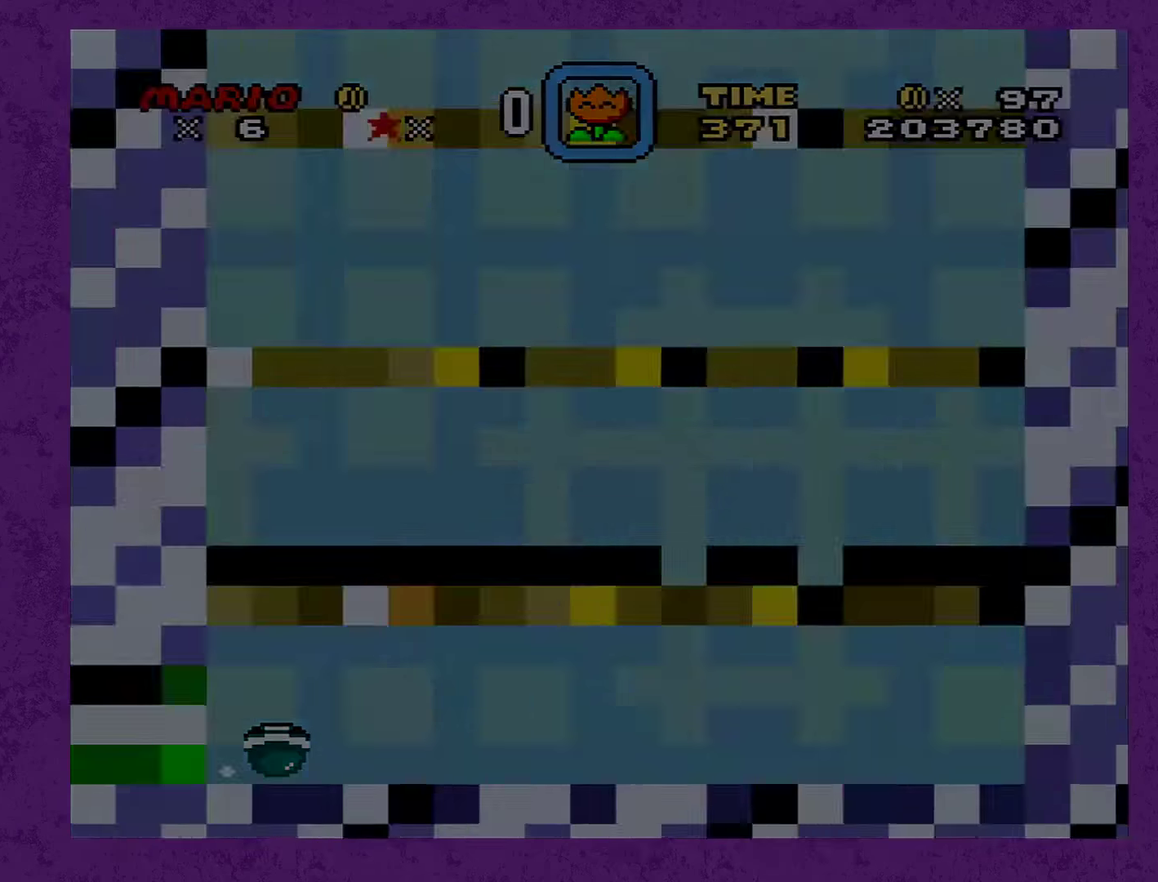
{"buttons": ["Y", "DPAD_RIGHT"], "events": []}
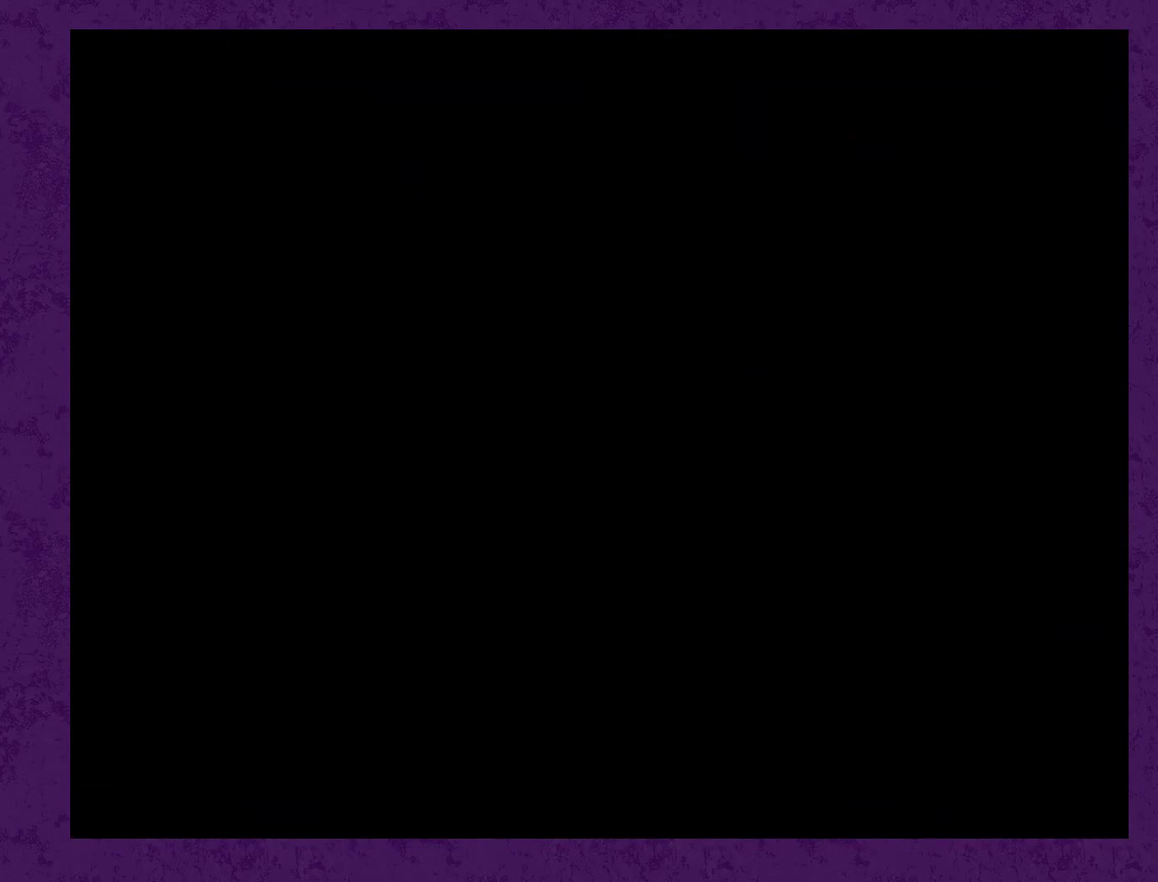
{"buttons": ["Y", "DPAD_RIGHT"], "events": []}
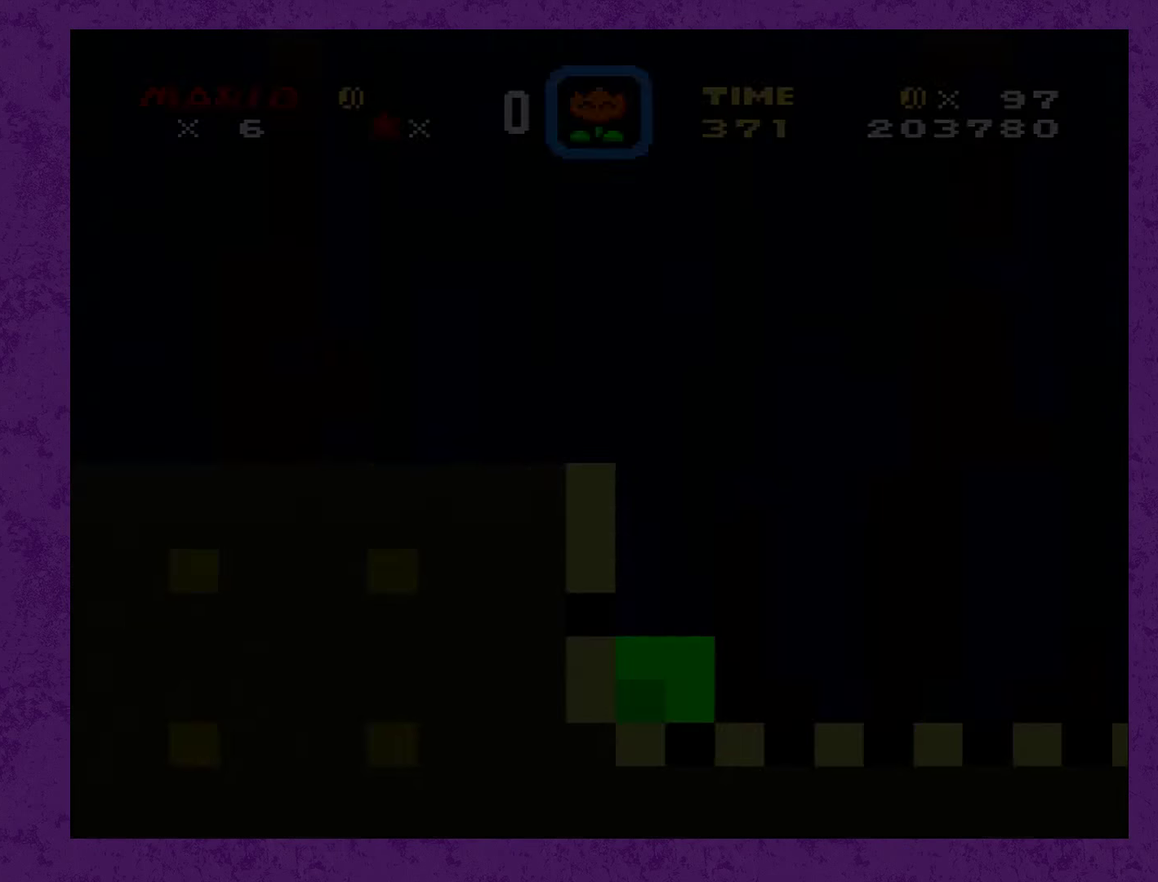
{"buttons": ["Y", "DPAD_RIGHT"], "events": []}
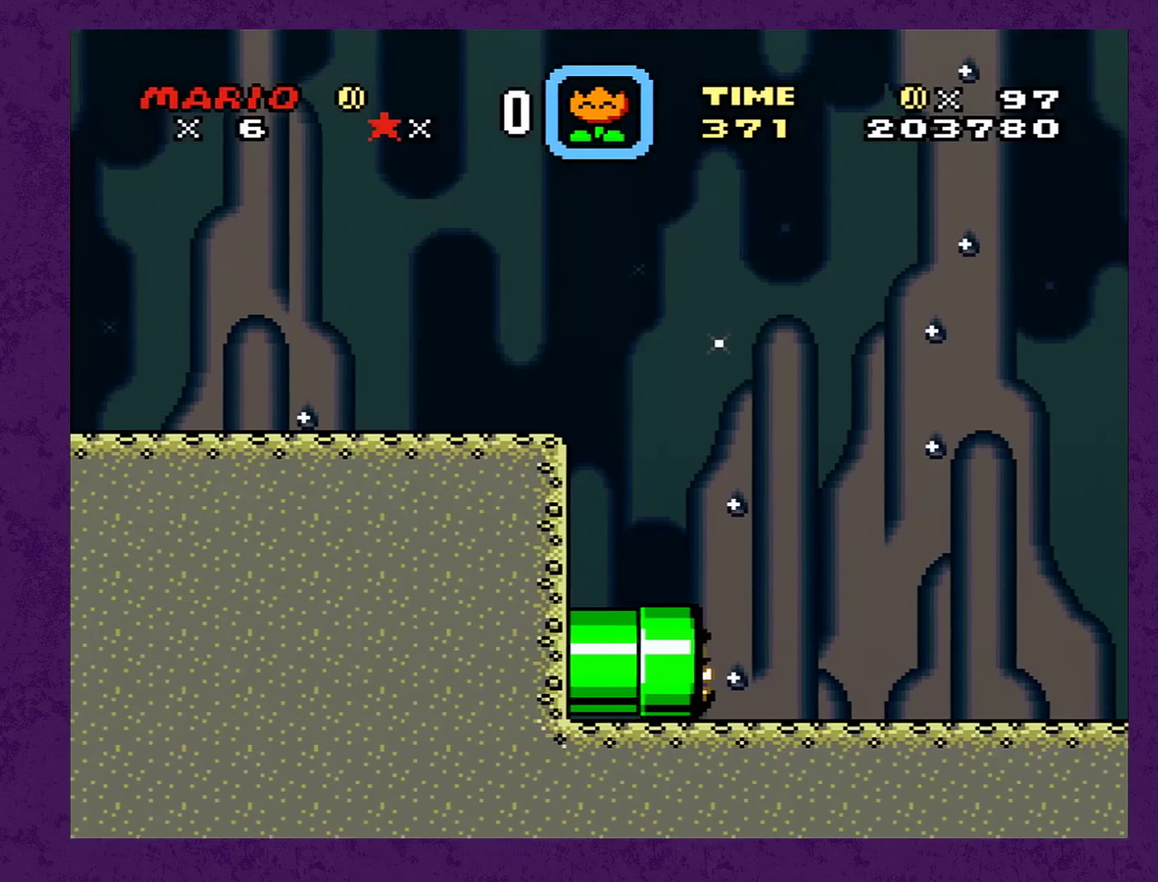
{"buttons": ["Y", "DPAD_RIGHT"], "events": []}
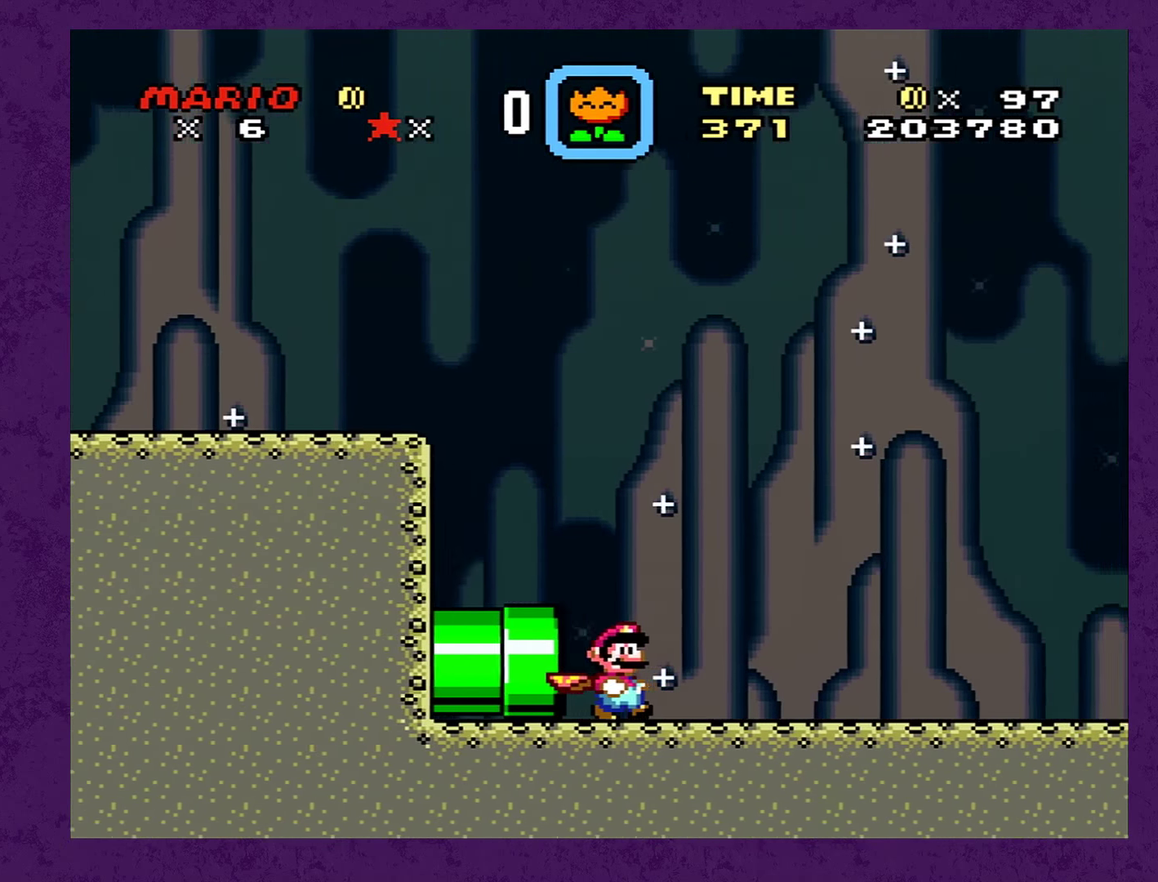
{"buttons": ["Y", "DPAD_RIGHT"], "events": []}
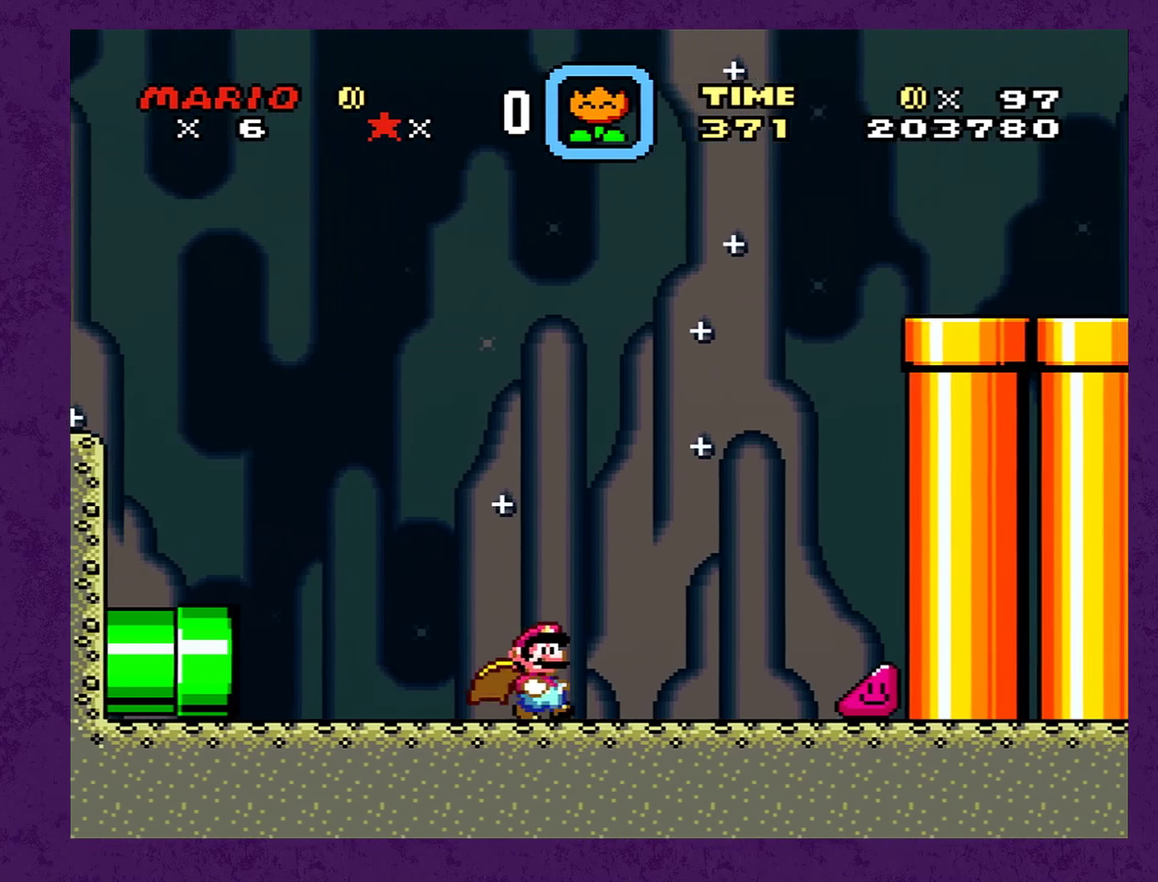
{"buttons": ["Y", "DPAD_RIGHT"], "events": []}